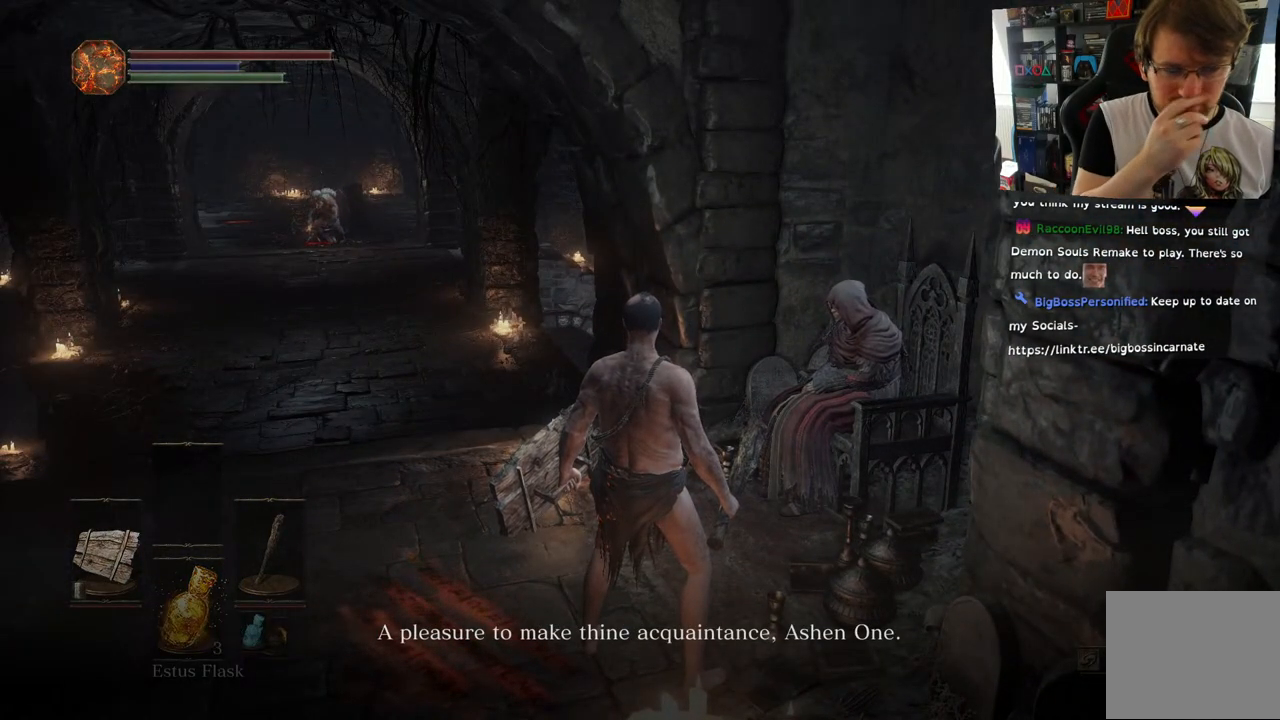
Gameplay with a controller (PlayStation layout); each line is a JSON object with the inputs held at the frame after it. "events" lists button and stick changes between this image and that frame as [ms after this image, input, new state], when the widget could be followed in between.
{"buttons": [], "left_stick": "center", "right_stick": "center", "events": []}
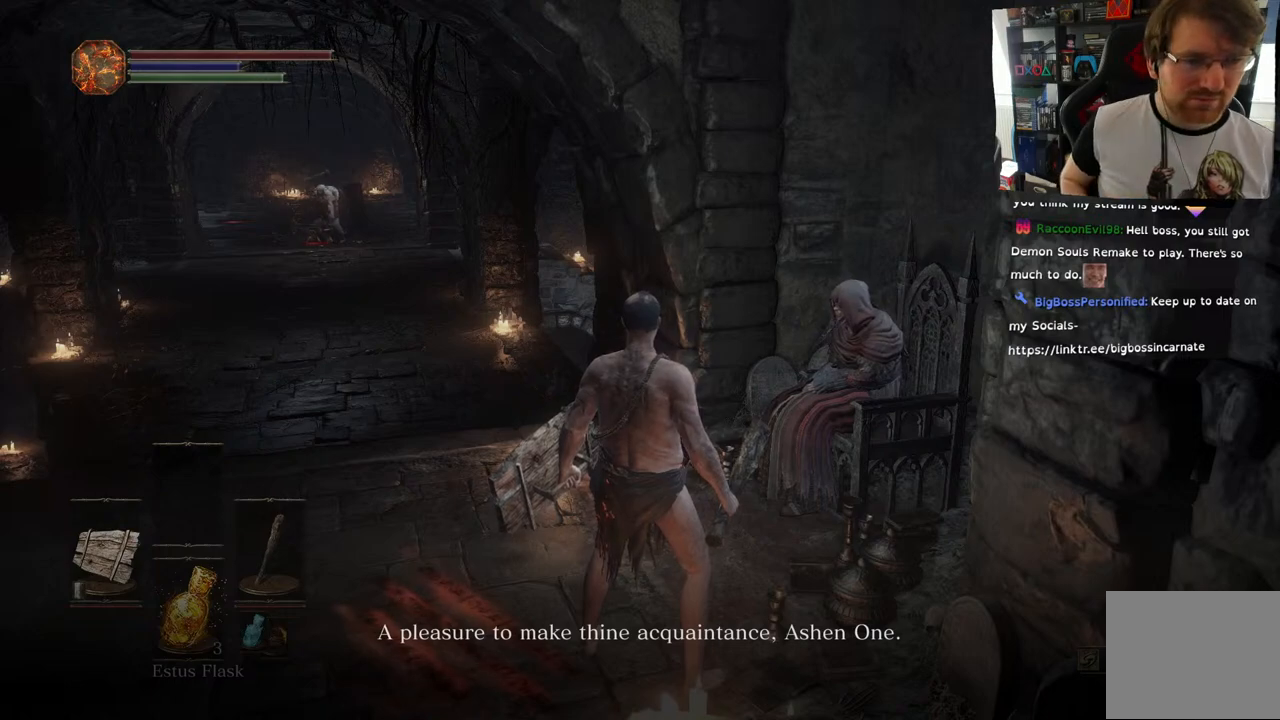
{"buttons": [], "left_stick": "center", "right_stick": "center", "events": []}
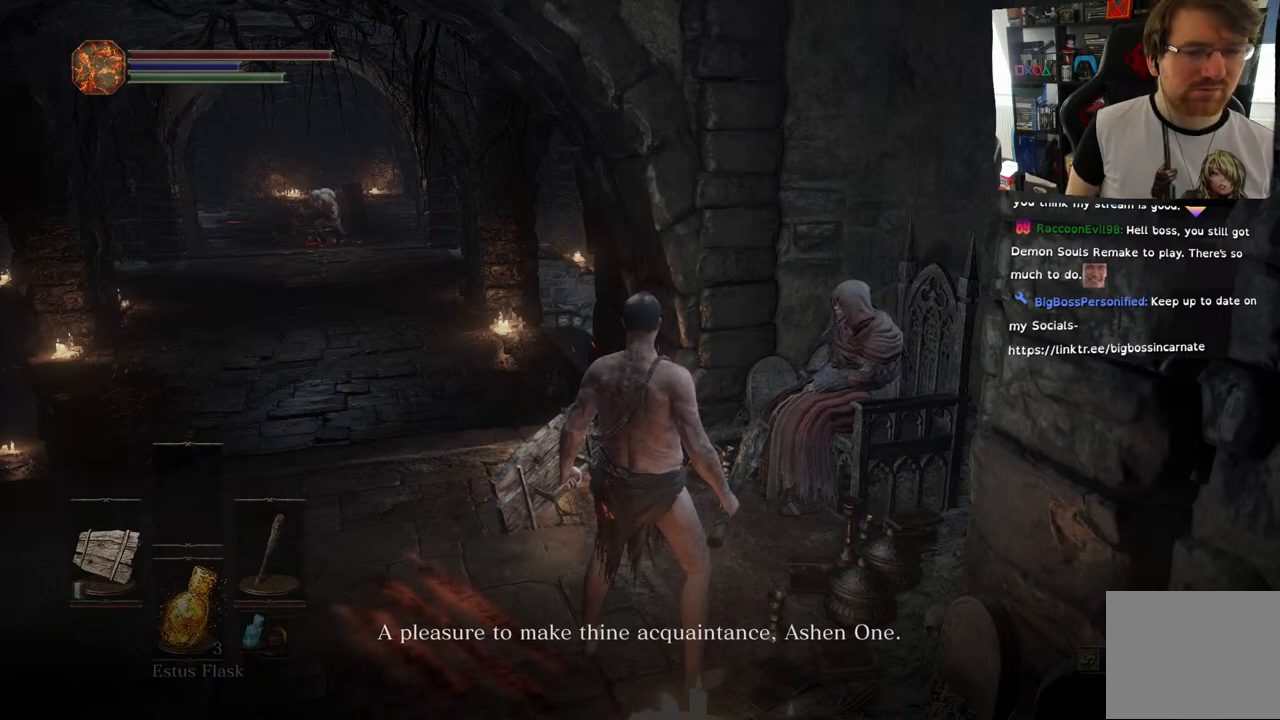
{"buttons": [], "left_stick": "center", "right_stick": "center", "events": [[267, "right_stick", "down-right"], [433, "right_stick", "center"]]}
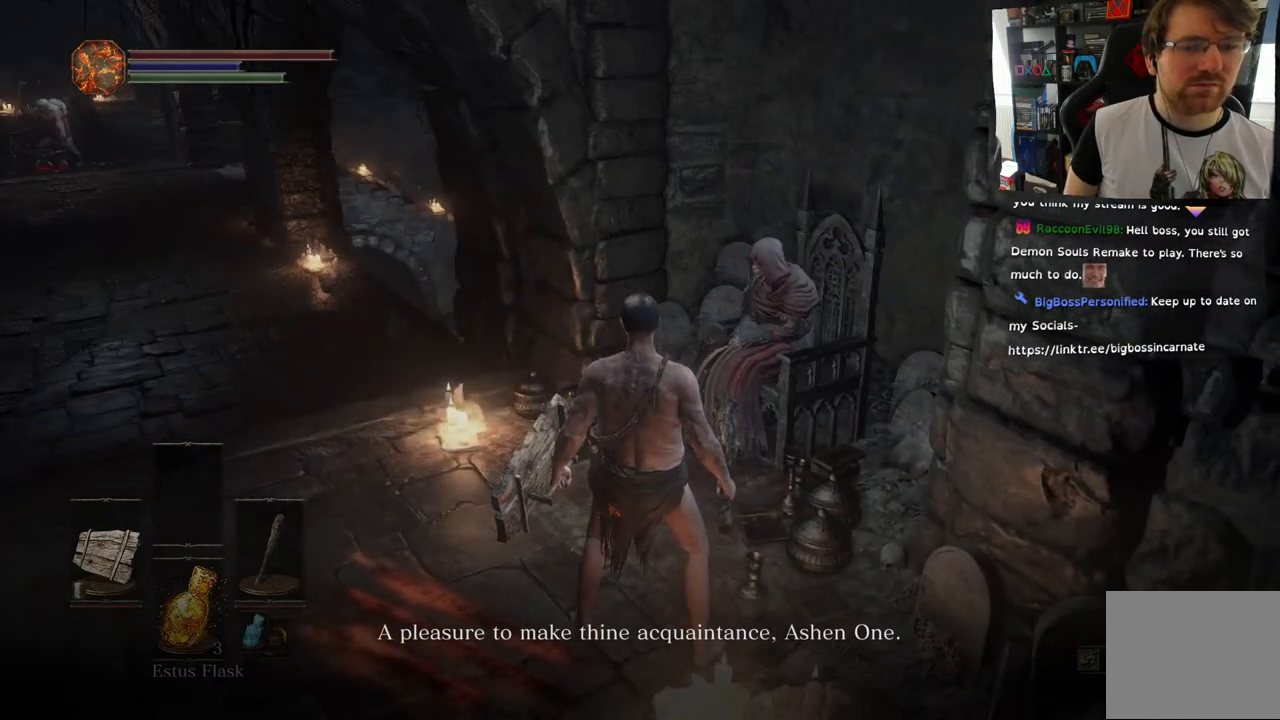
{"buttons": [], "left_stick": "center", "right_stick": "center", "events": []}
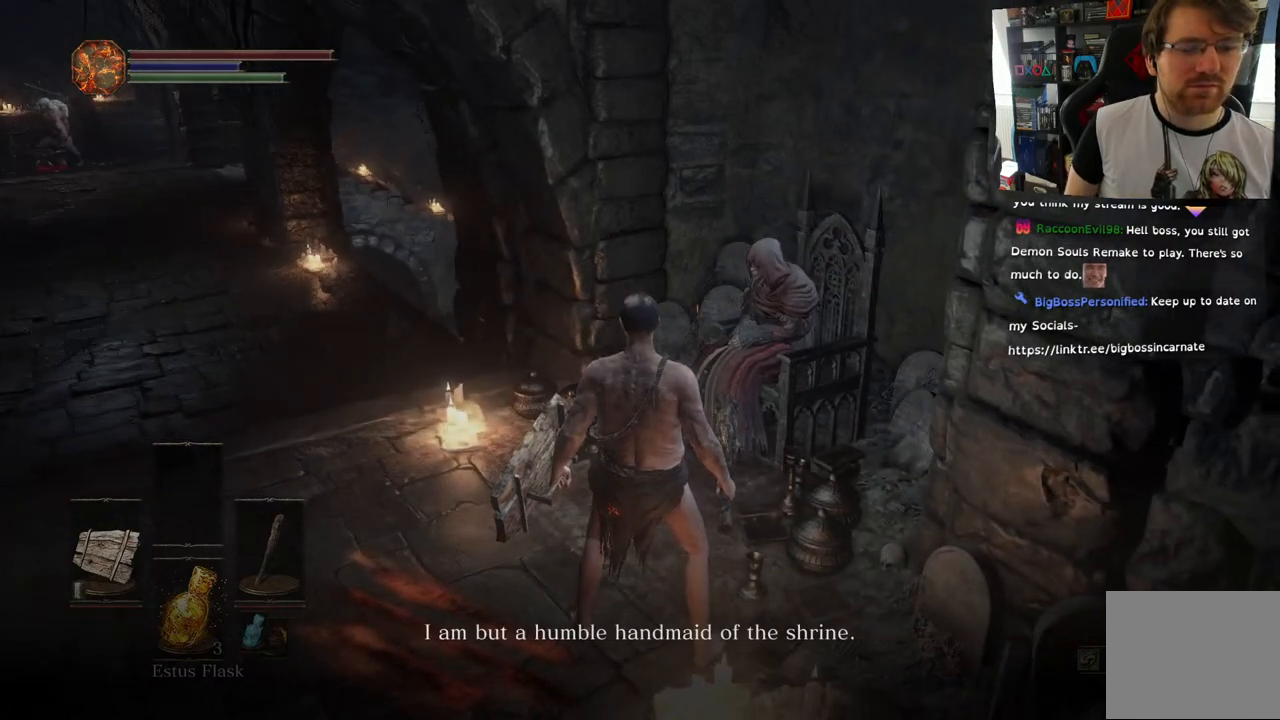
{"buttons": [], "left_stick": "center", "right_stick": "down-right", "events": [[50, "right_stick", "down-right"]]}
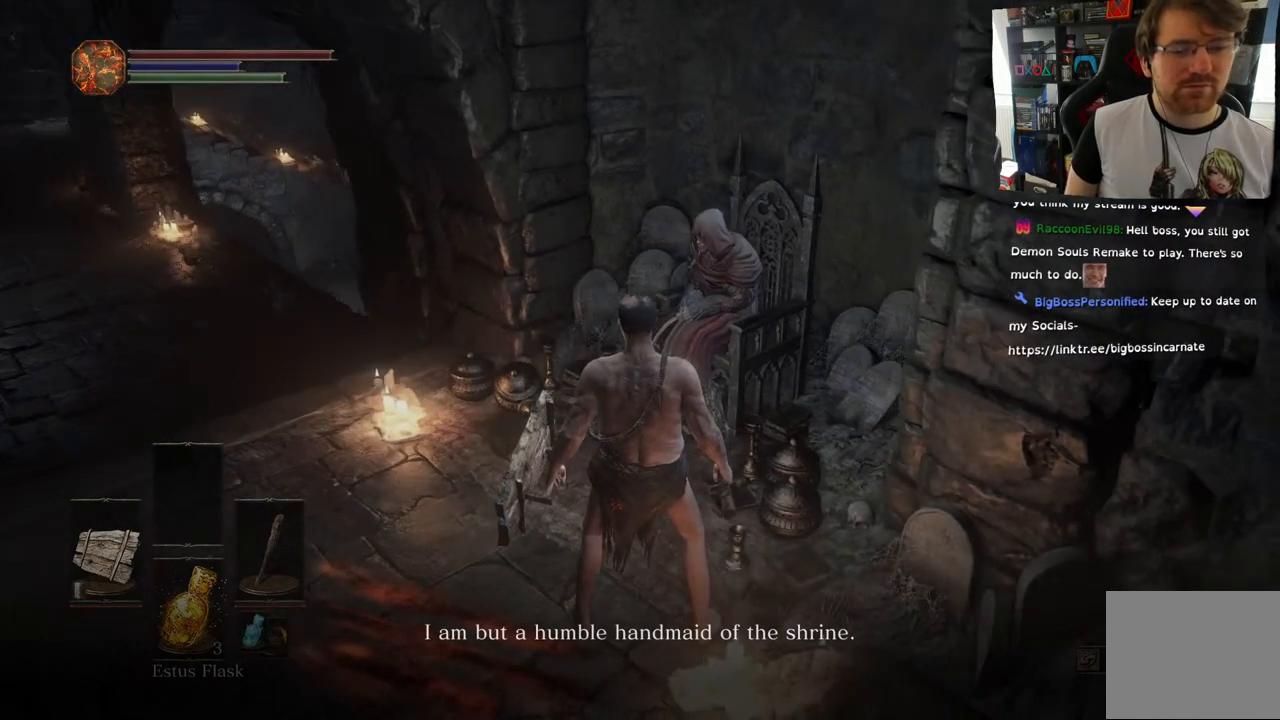
{"buttons": [], "left_stick": "center", "right_stick": "down-right", "events": []}
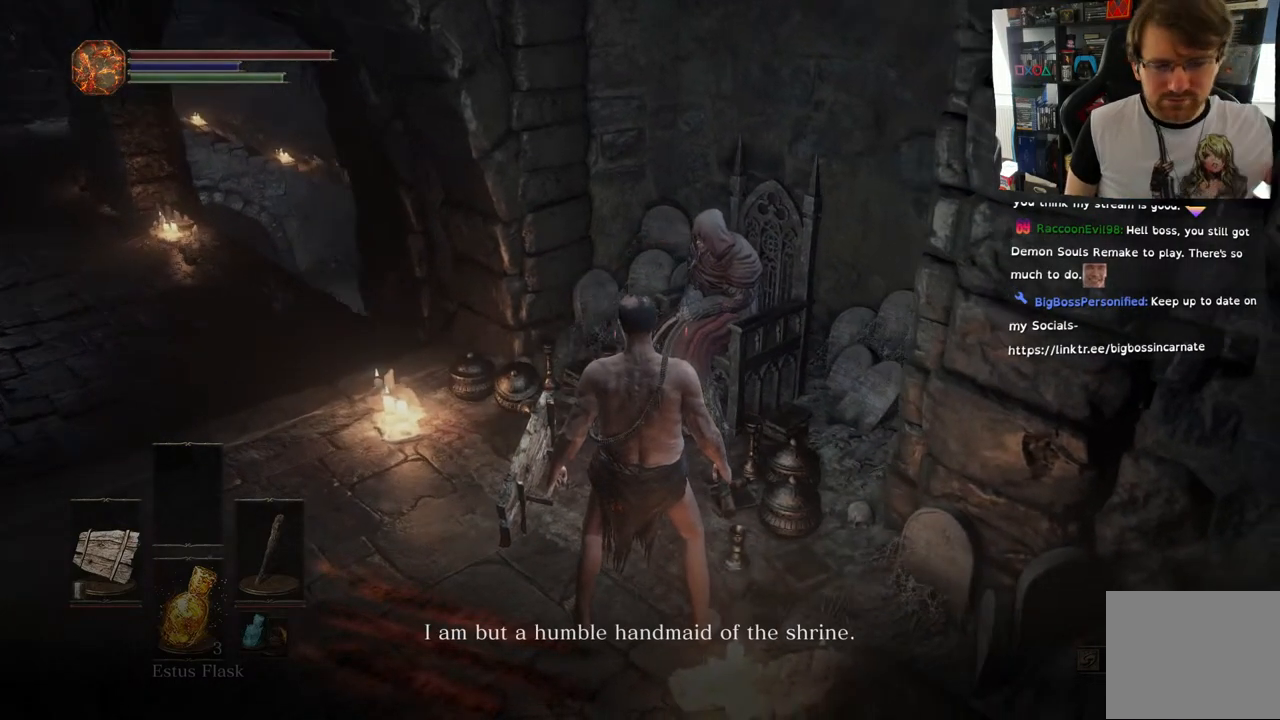
{"buttons": [], "left_stick": "center", "right_stick": "down-right", "events": []}
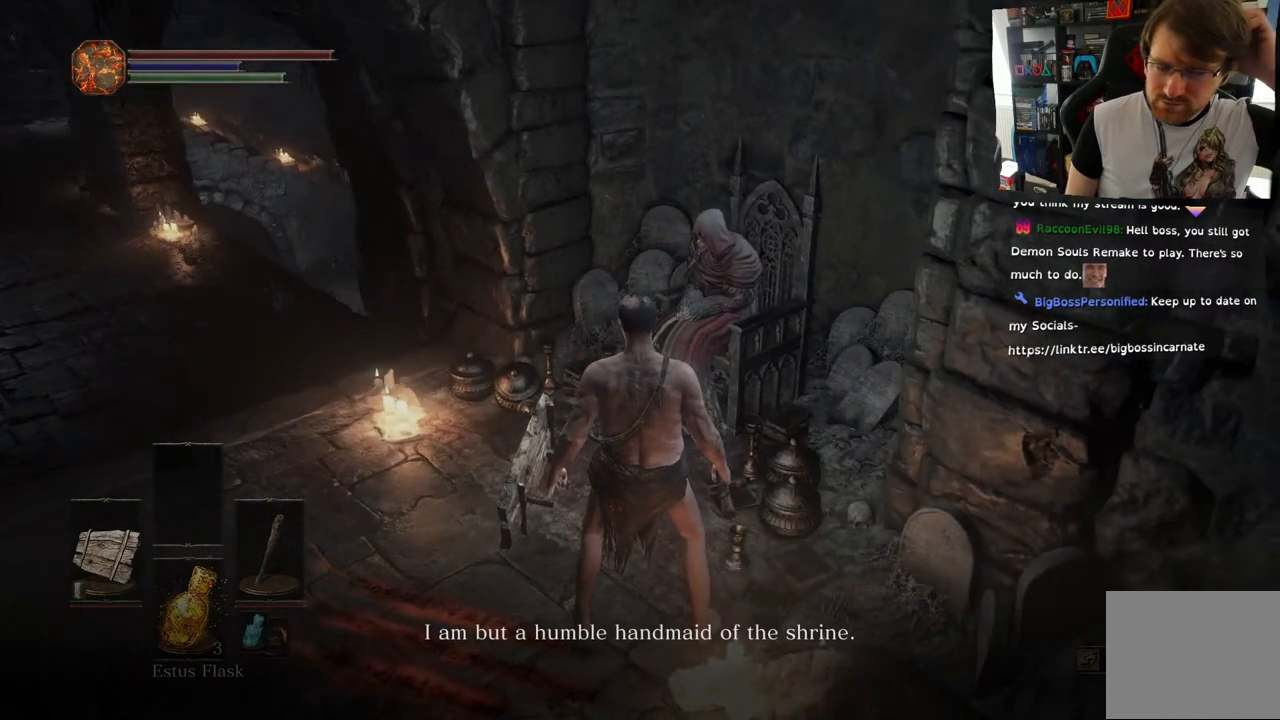
{"buttons": [], "left_stick": "center", "right_stick": "down-right", "events": []}
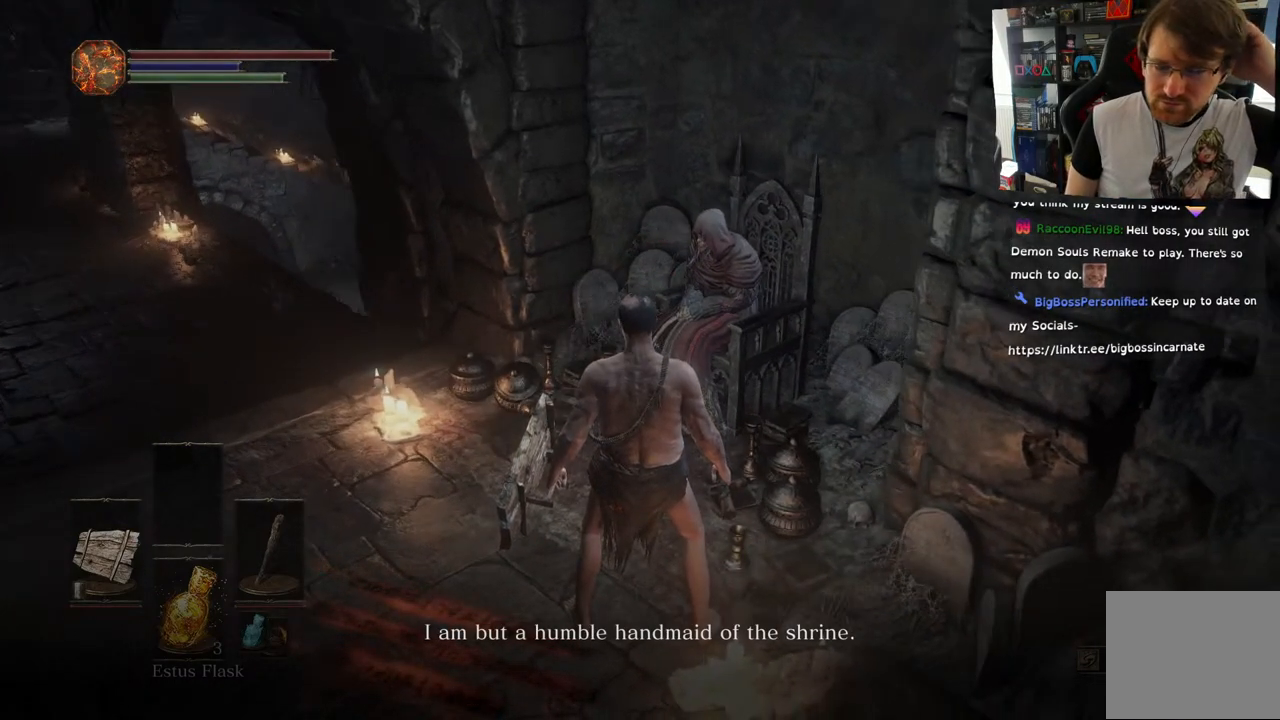
{"buttons": [], "left_stick": "center", "right_stick": "center", "events": [[67, "right_stick", "center"]]}
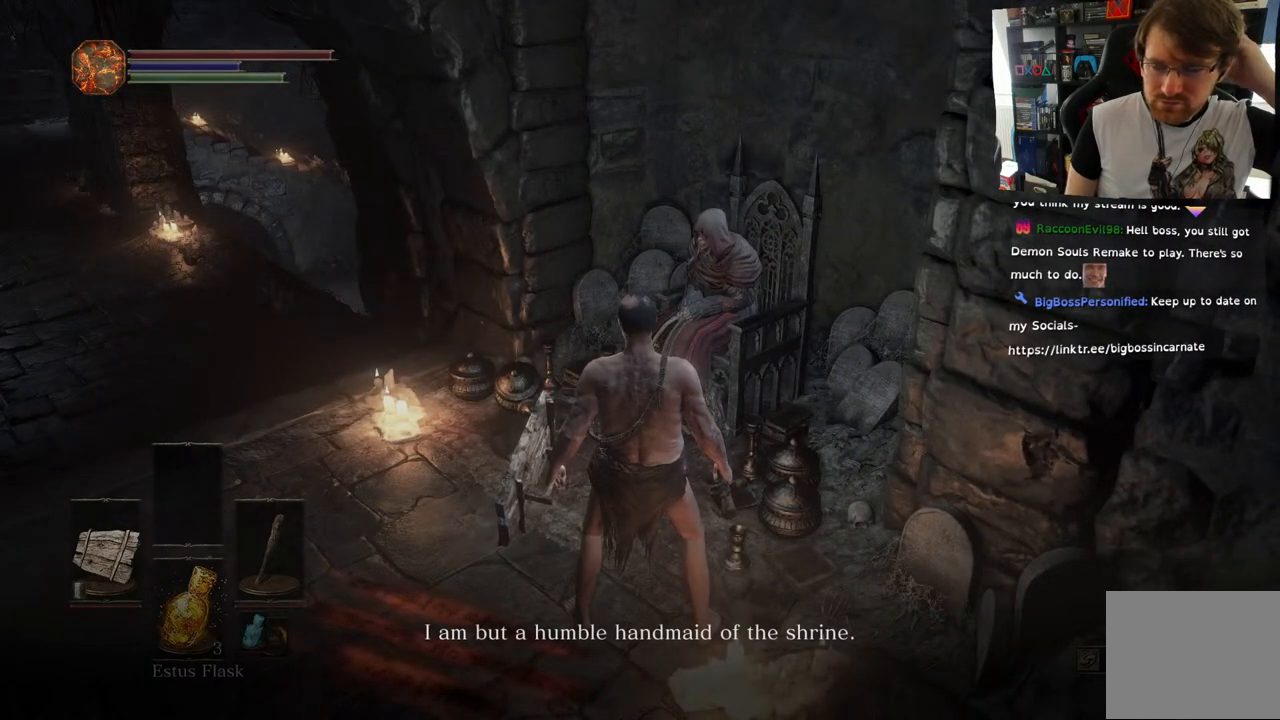
{"buttons": [], "left_stick": "center", "right_stick": "center", "events": []}
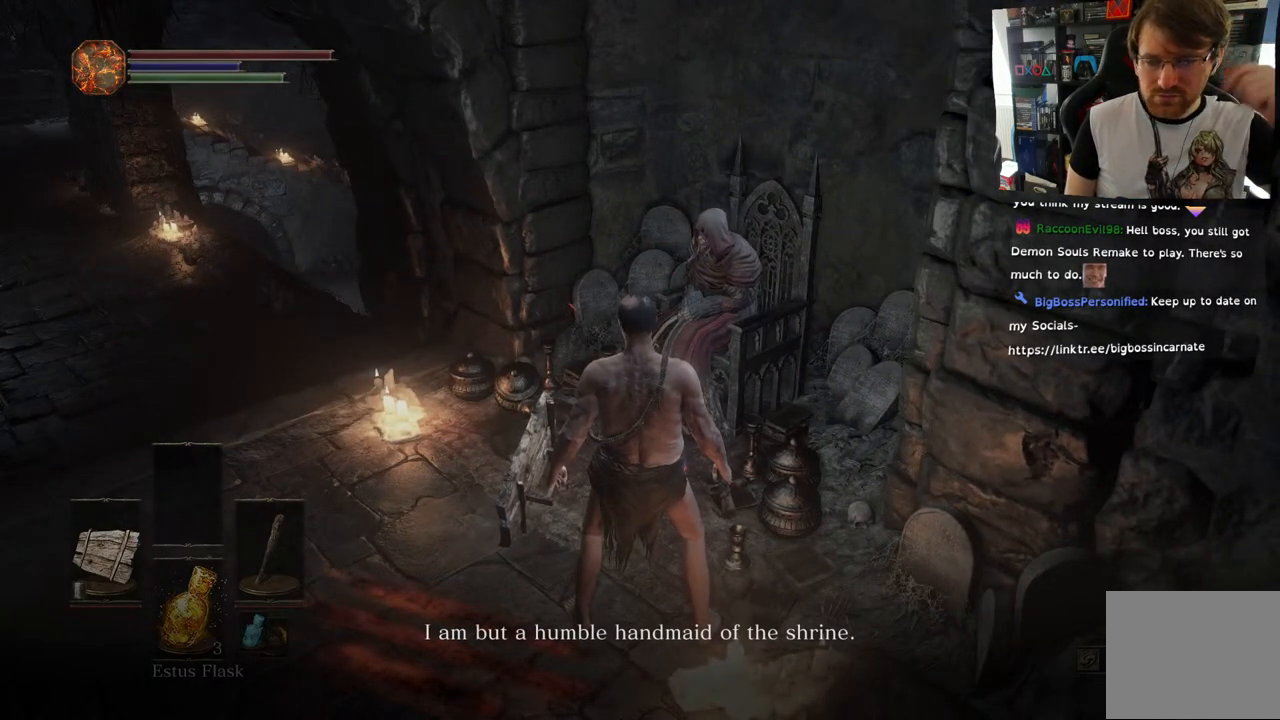
{"buttons": [], "left_stick": "center", "right_stick": "center", "events": []}
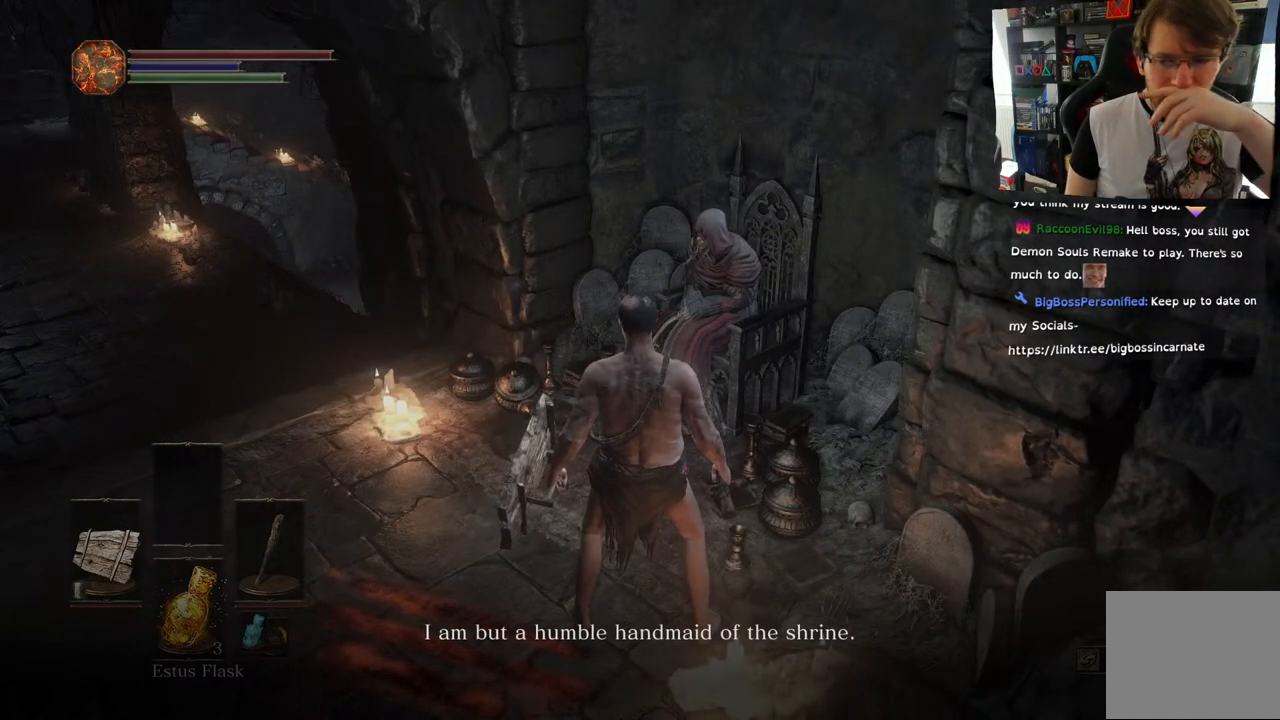
{"buttons": [], "left_stick": "center", "right_stick": "center", "events": []}
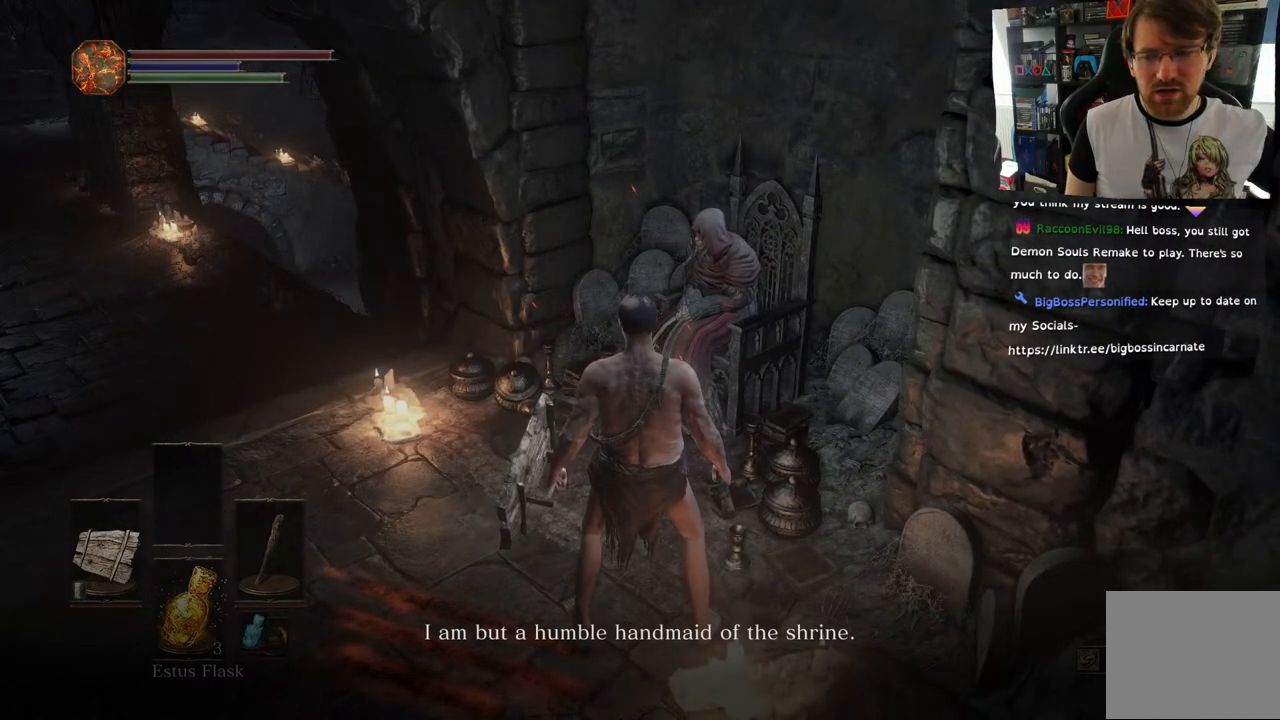
{"buttons": [], "left_stick": "center", "right_stick": "center", "events": []}
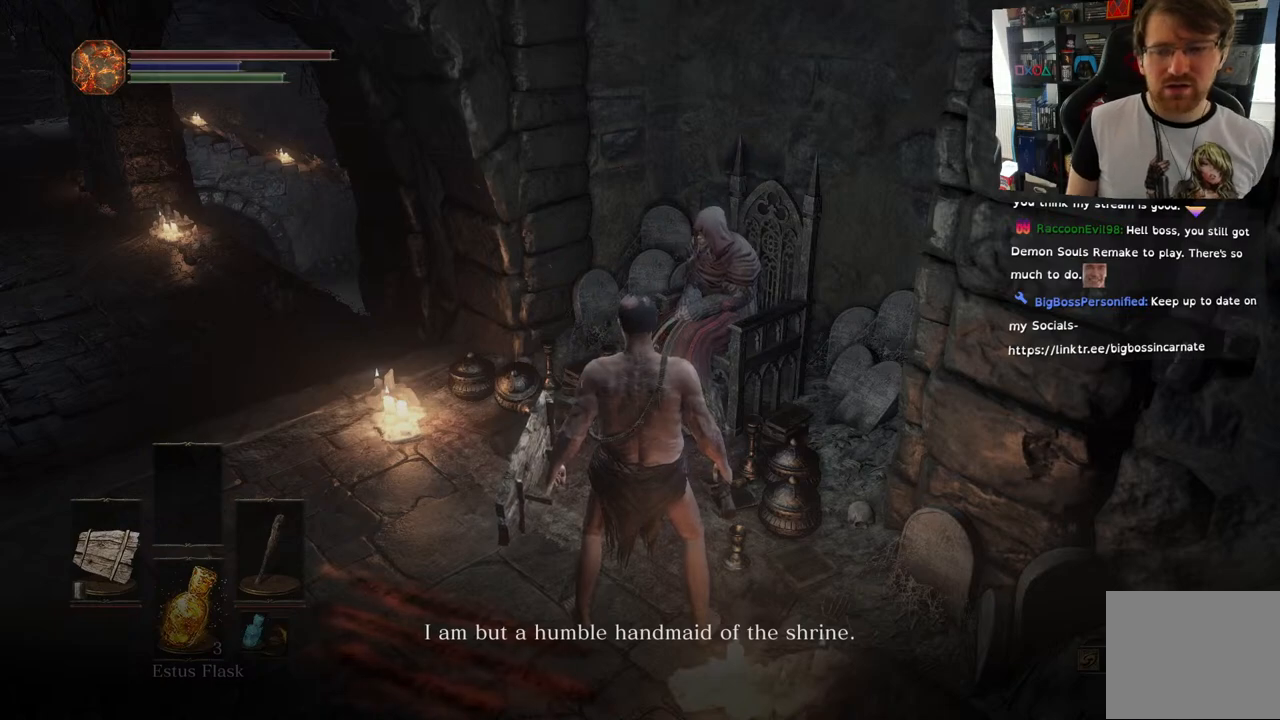
{"buttons": [], "left_stick": "center", "right_stick": "center", "events": []}
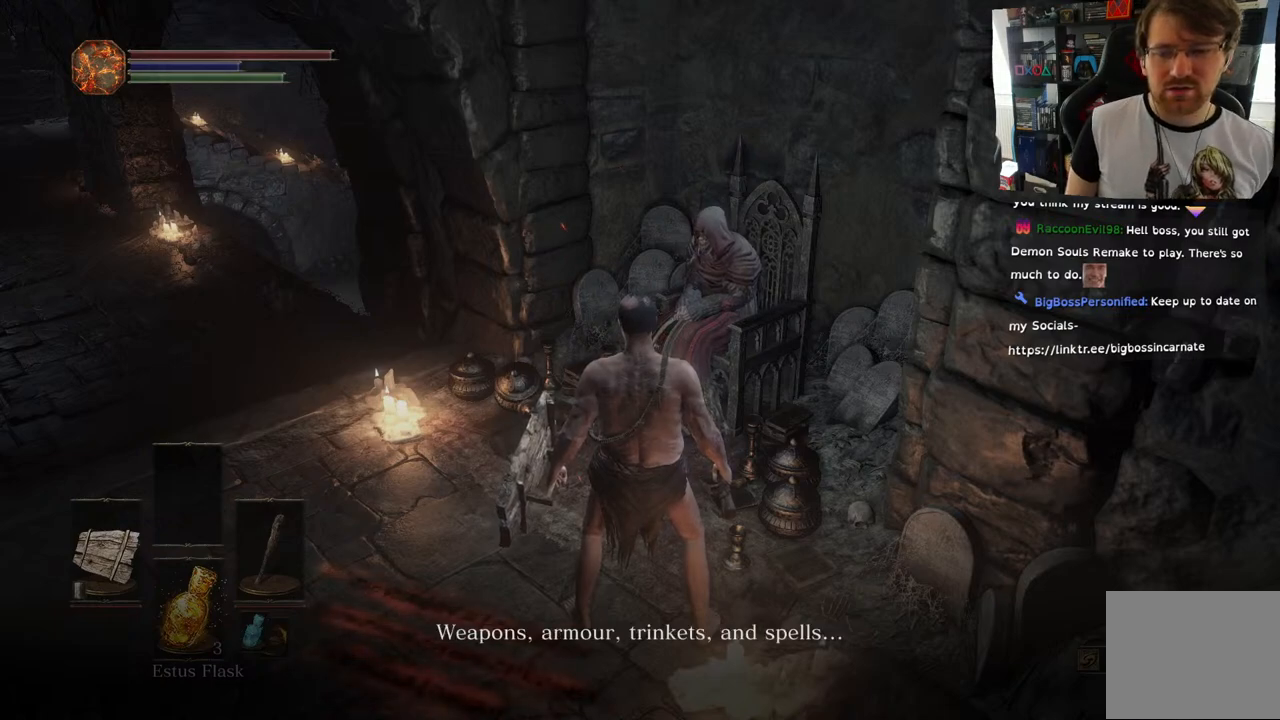
{"buttons": [], "left_stick": "center", "right_stick": "center", "events": []}
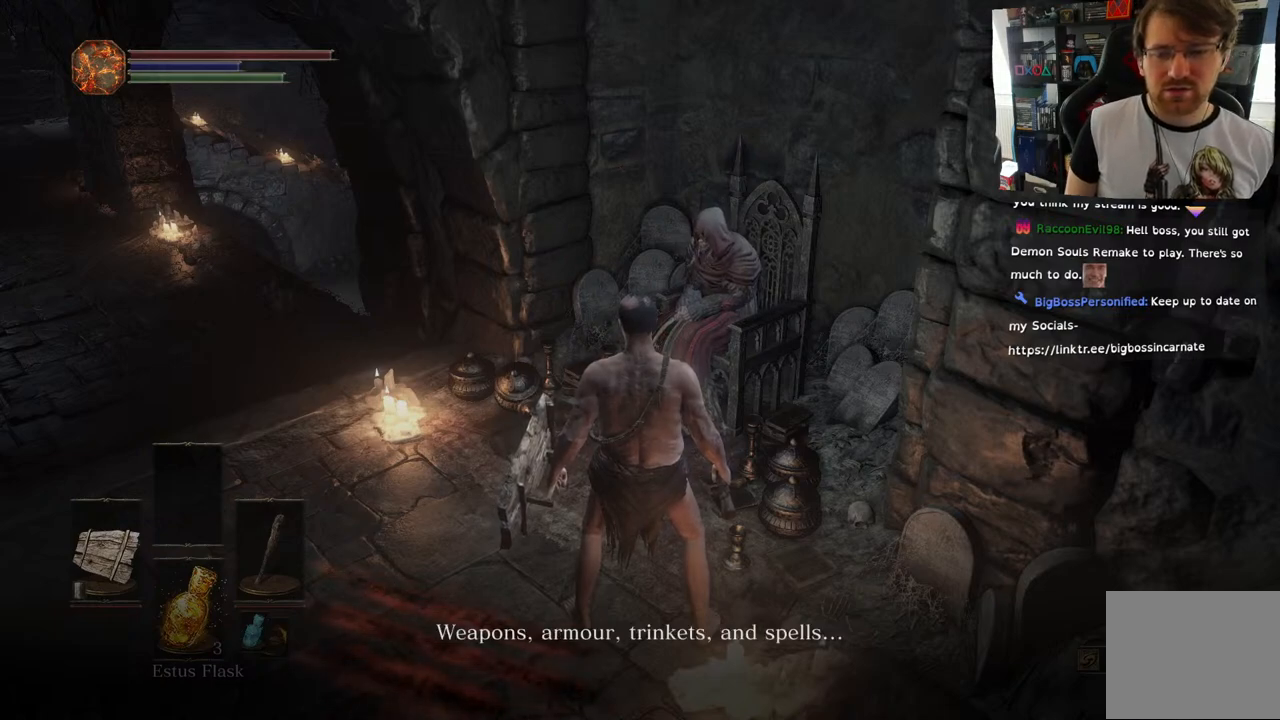
{"buttons": [], "left_stick": "center", "right_stick": "center", "events": []}
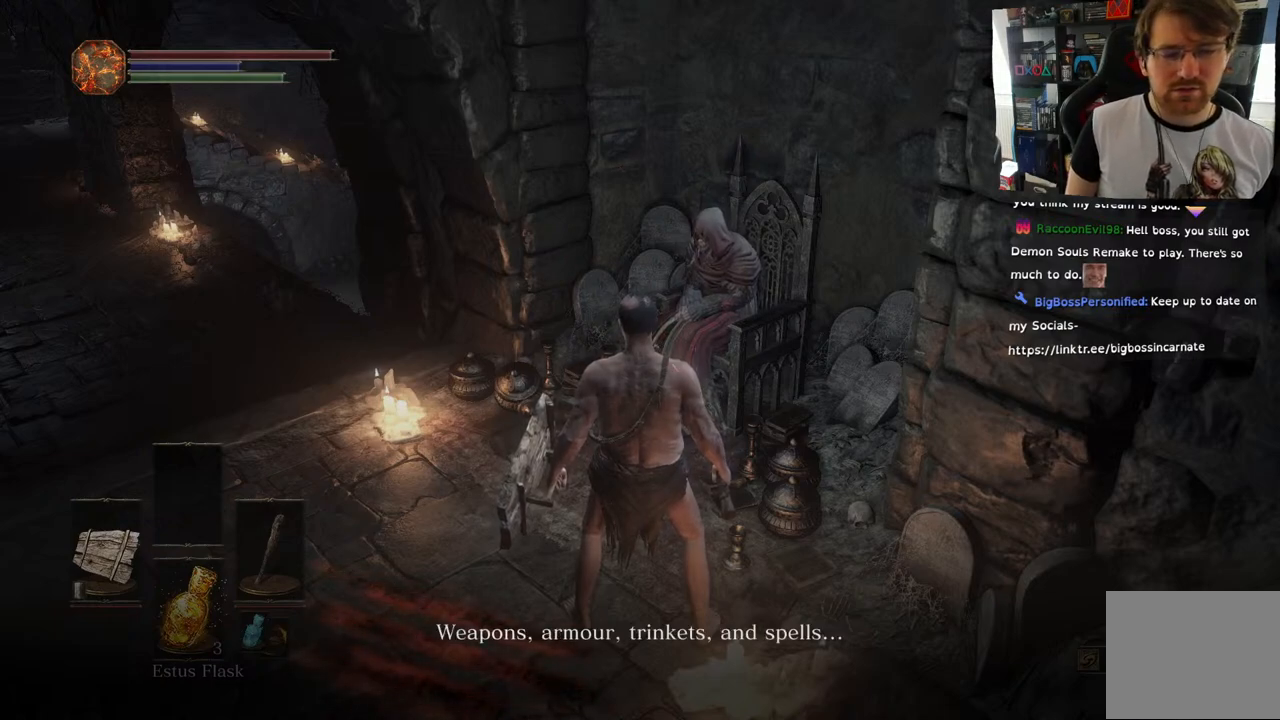
{"buttons": [], "left_stick": "center", "right_stick": "center", "events": []}
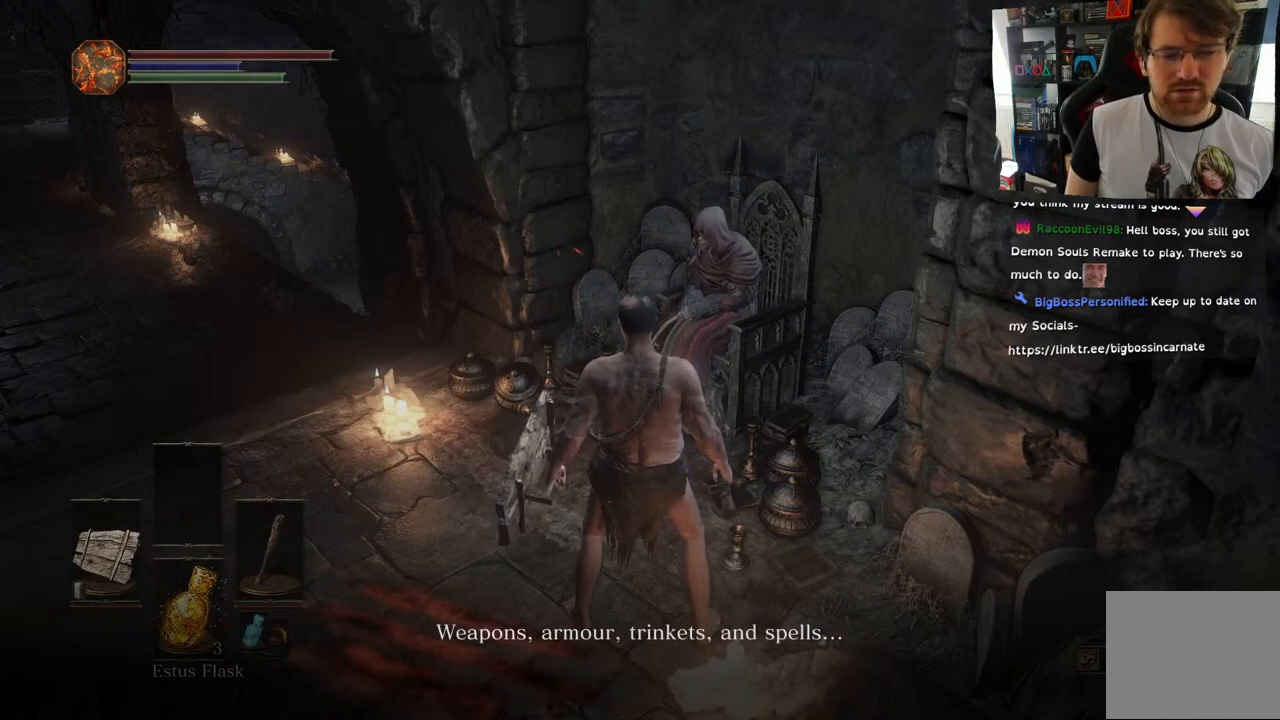
{"buttons": [], "left_stick": "center", "right_stick": "center", "events": []}
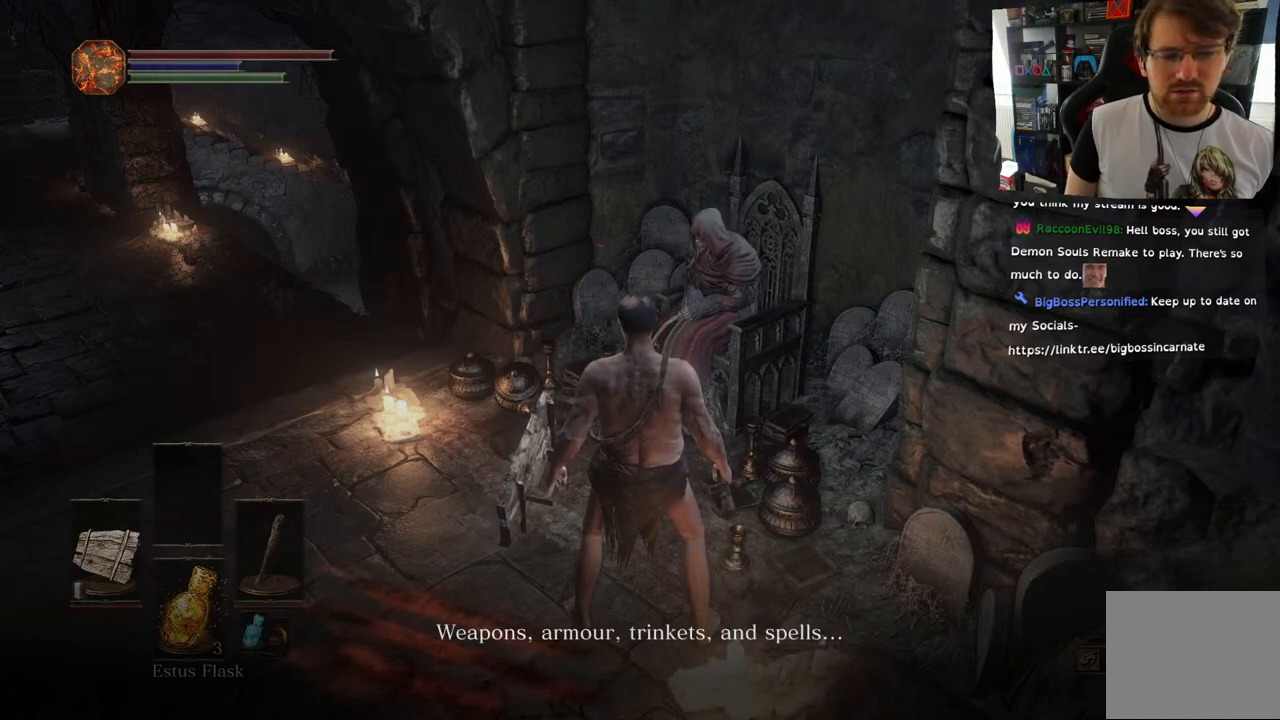
{"buttons": [], "left_stick": "center", "right_stick": "center", "events": []}
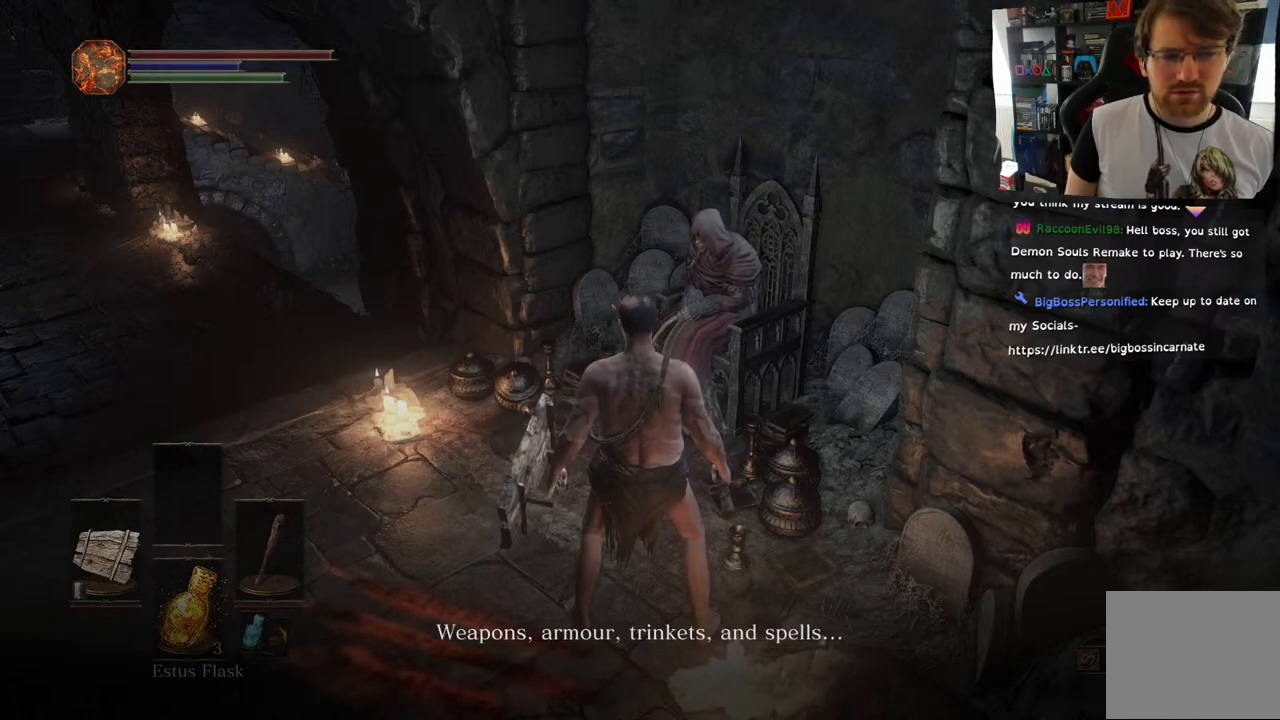
{"buttons": [], "left_stick": "center", "right_stick": "center", "events": [[233, "right_stick", "left"], [433, "right_stick", "center"]]}
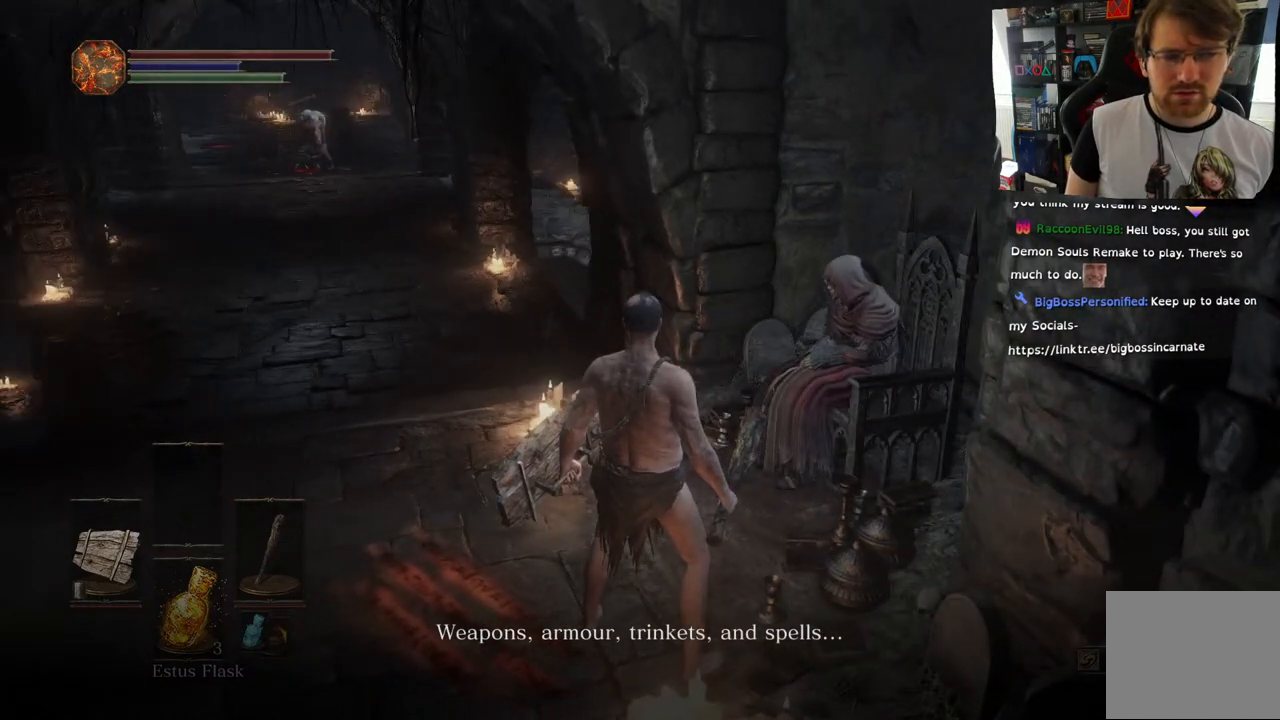
{"buttons": [], "left_stick": "center", "right_stick": "center", "events": []}
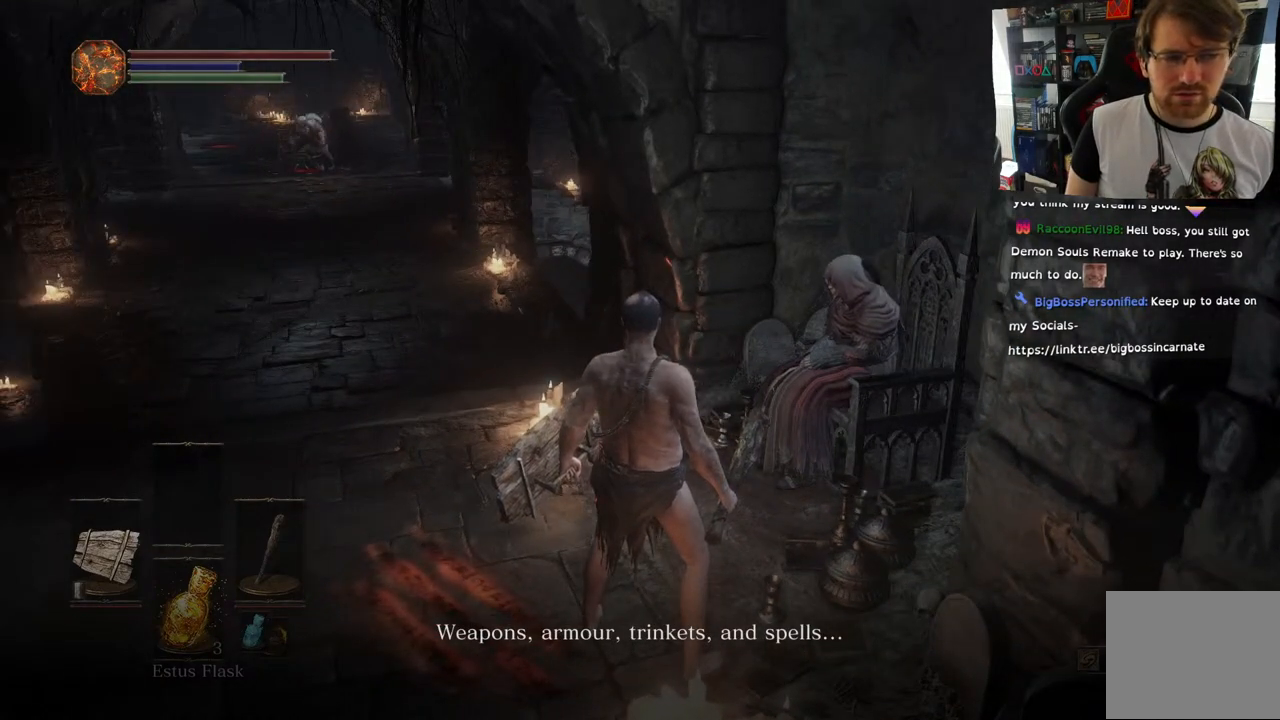
{"buttons": [], "left_stick": "center", "right_stick": "center", "events": [[50, "right_stick", "down"], [167, "right_stick", "center"]]}
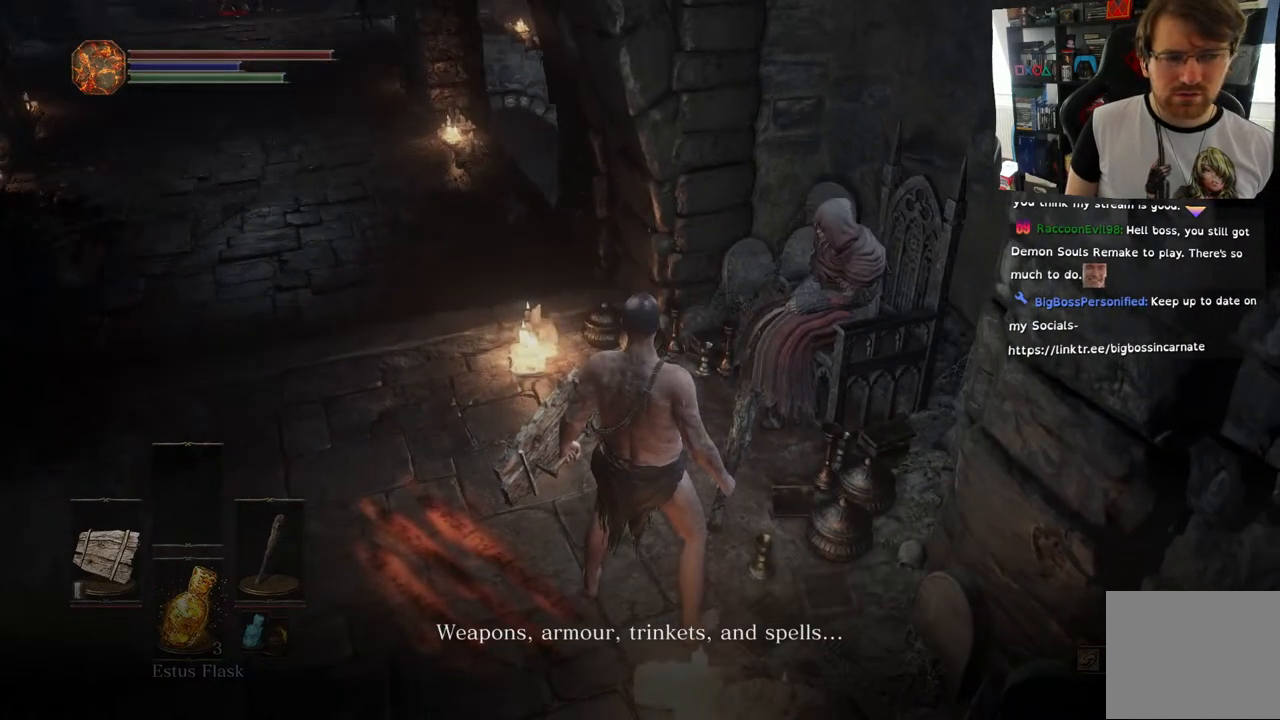
{"buttons": [], "left_stick": "center", "right_stick": "center", "events": []}
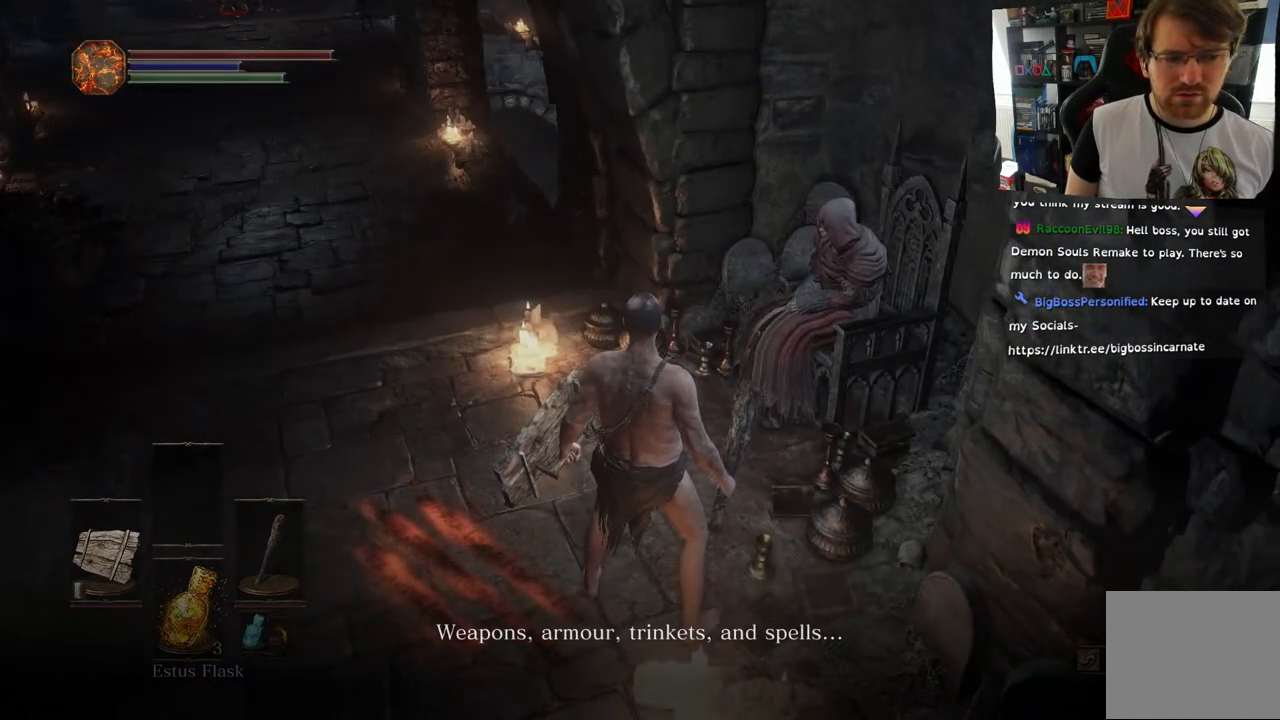
{"buttons": [], "left_stick": "center", "right_stick": "center", "events": []}
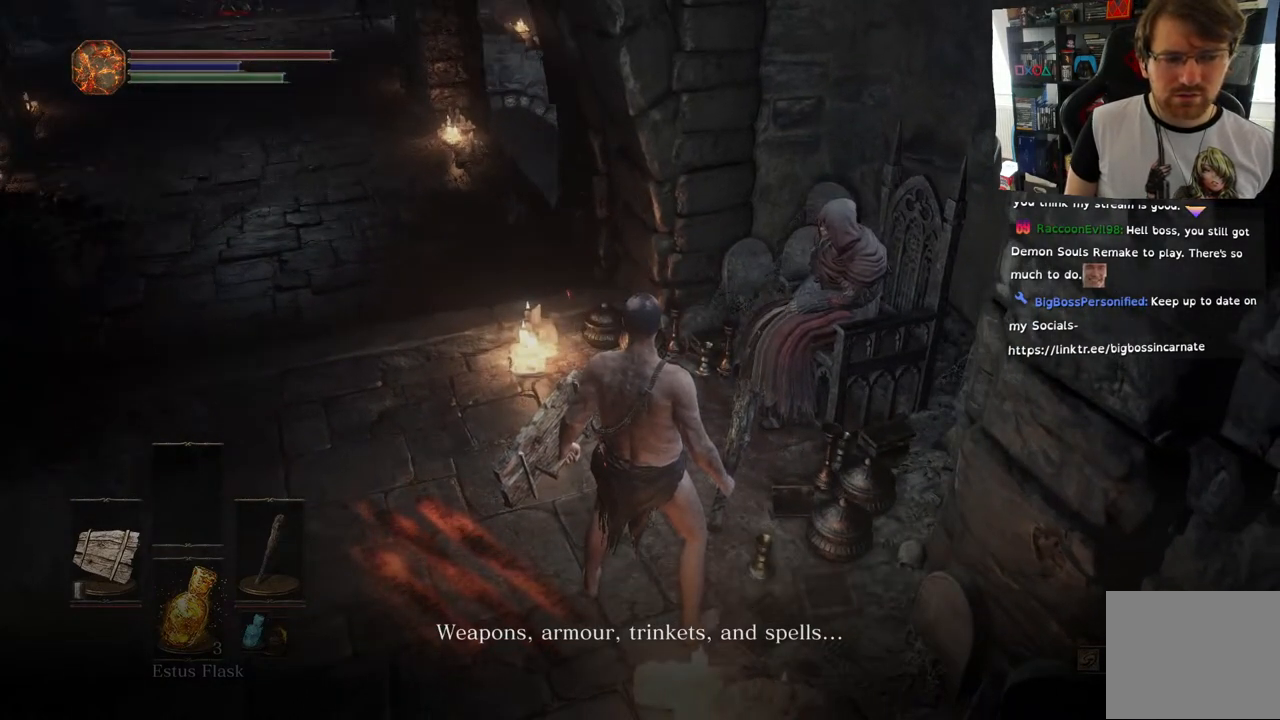
{"buttons": [], "left_stick": "center", "right_stick": "center", "events": []}
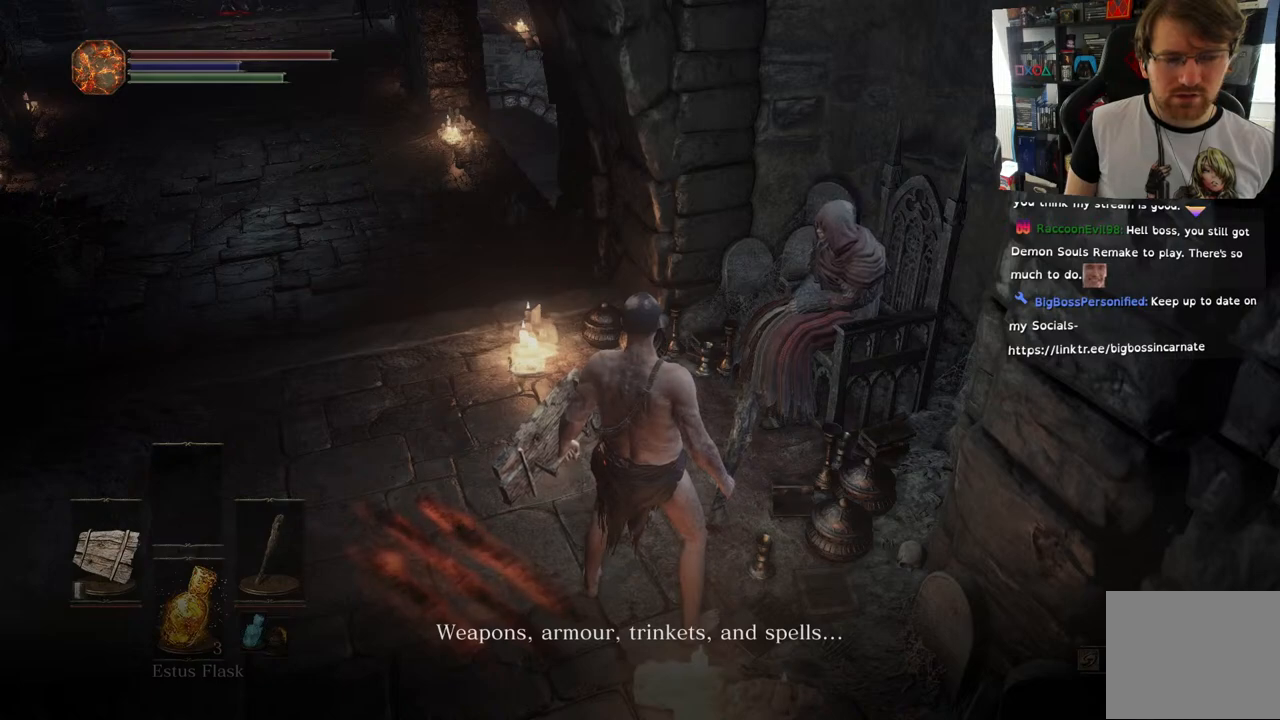
{"buttons": [], "left_stick": "center", "right_stick": "center", "events": []}
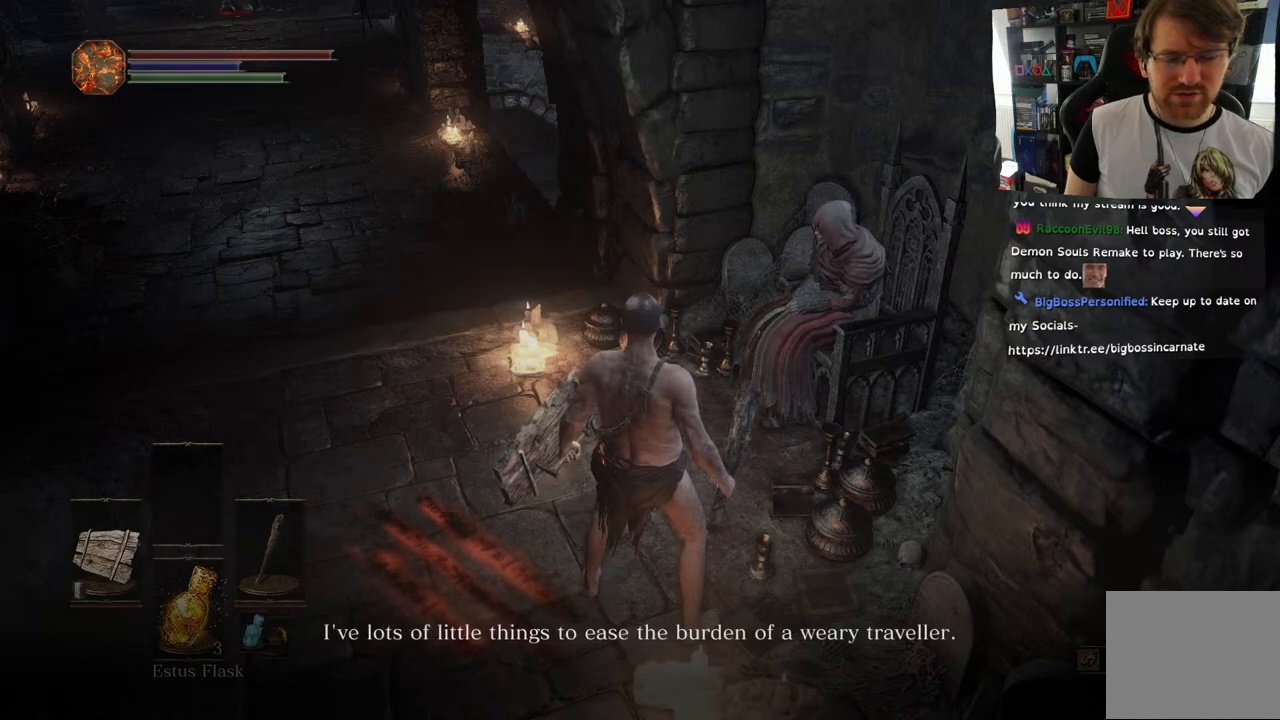
{"buttons": [], "left_stick": "center", "right_stick": "center", "events": []}
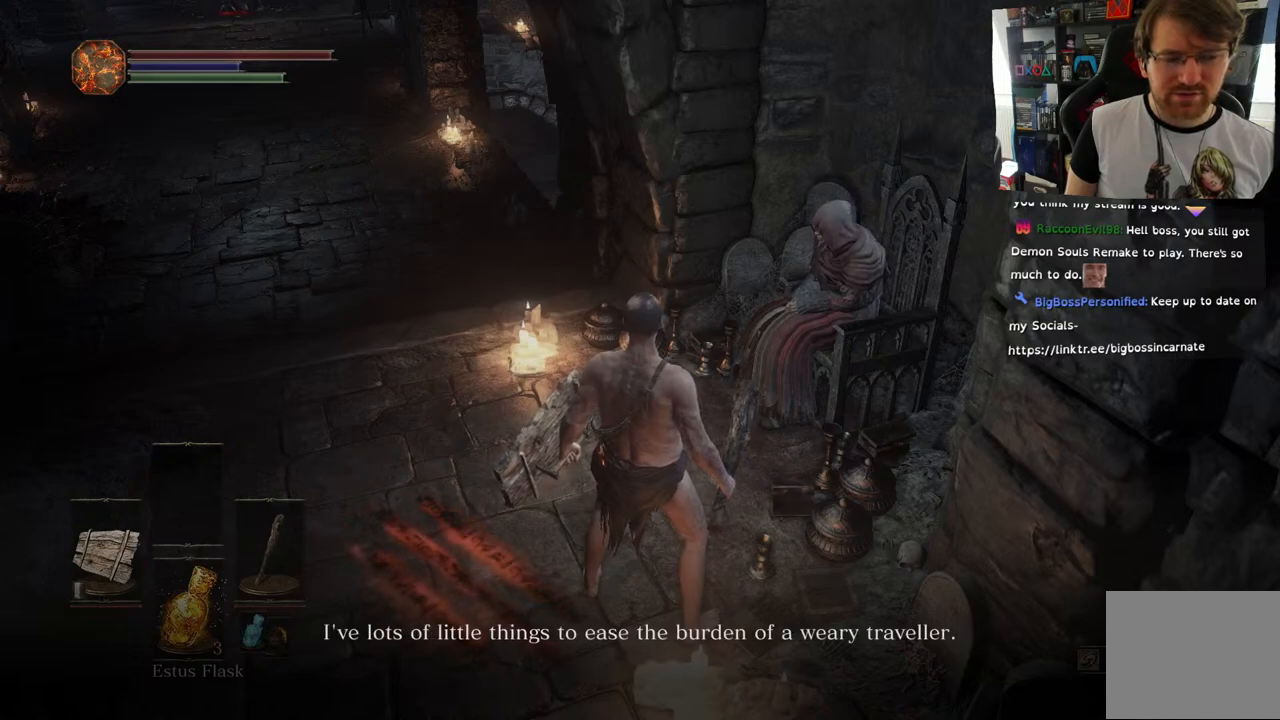
{"buttons": [], "left_stick": "center", "right_stick": "center", "events": []}
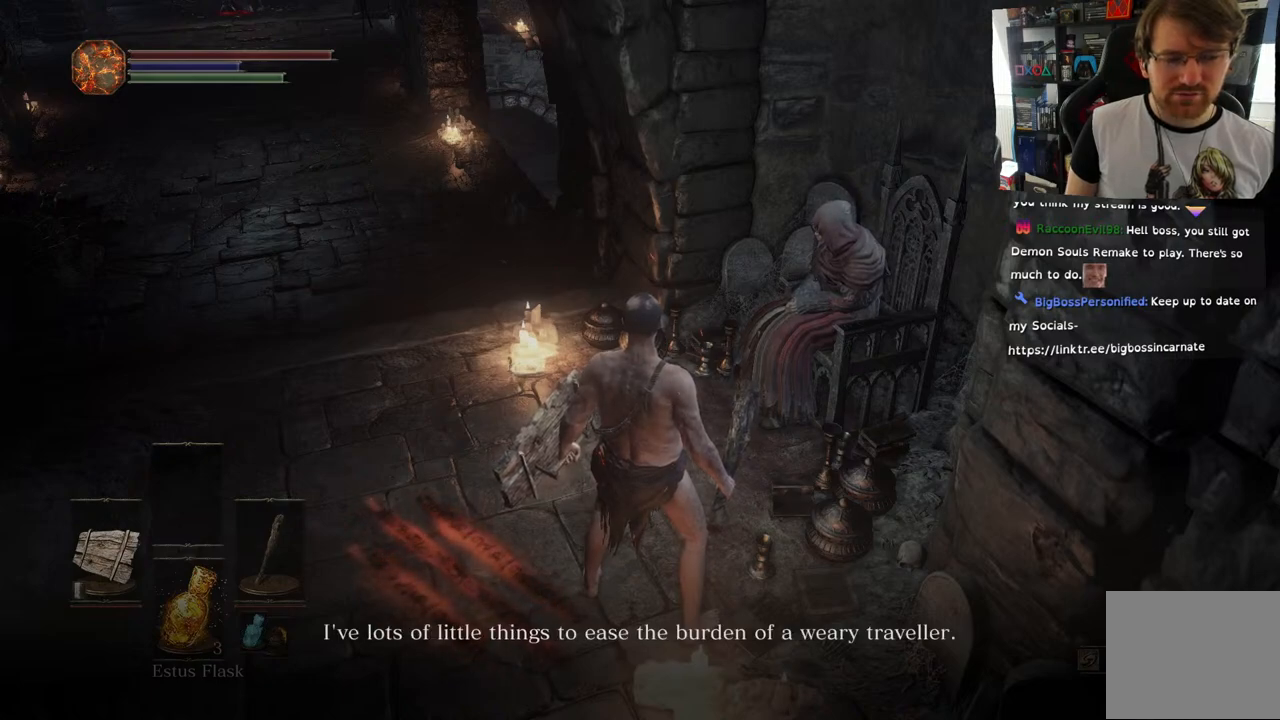
{"buttons": [], "left_stick": "center", "right_stick": "center", "events": []}
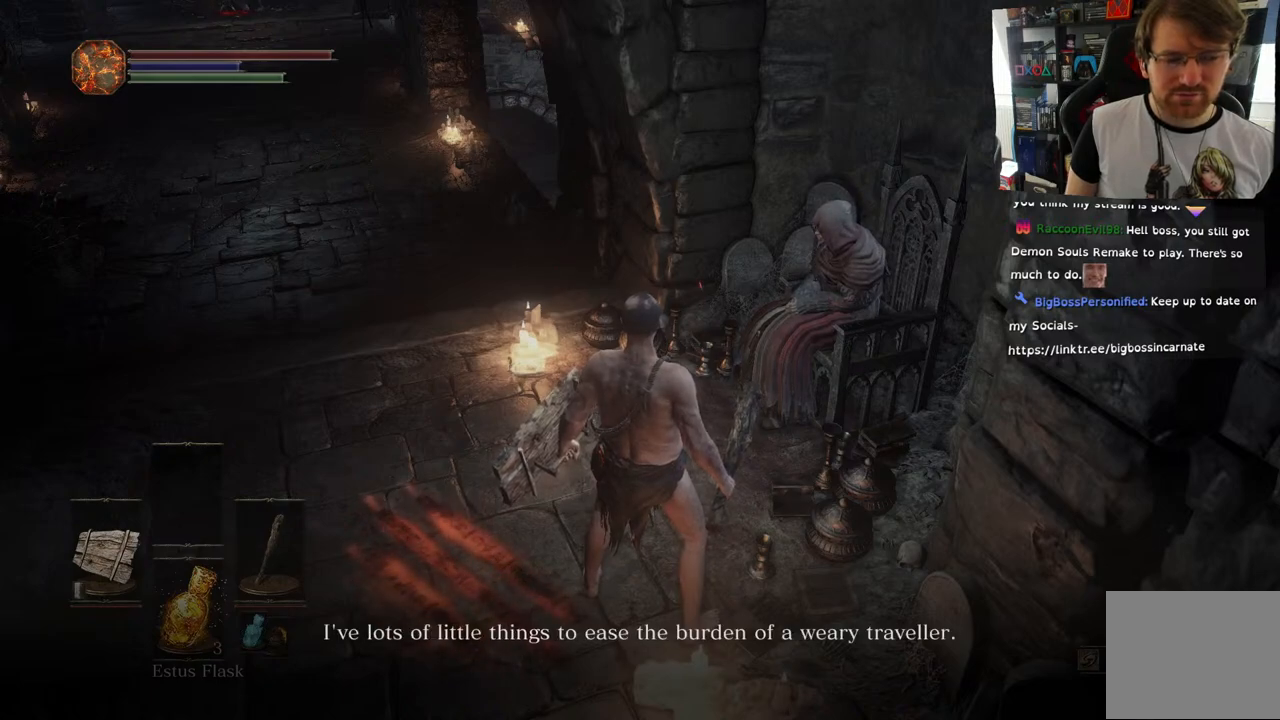
{"buttons": [], "left_stick": "center", "right_stick": "center", "events": [[350, "right_stick", "up"], [500, "right_stick", "center"]]}